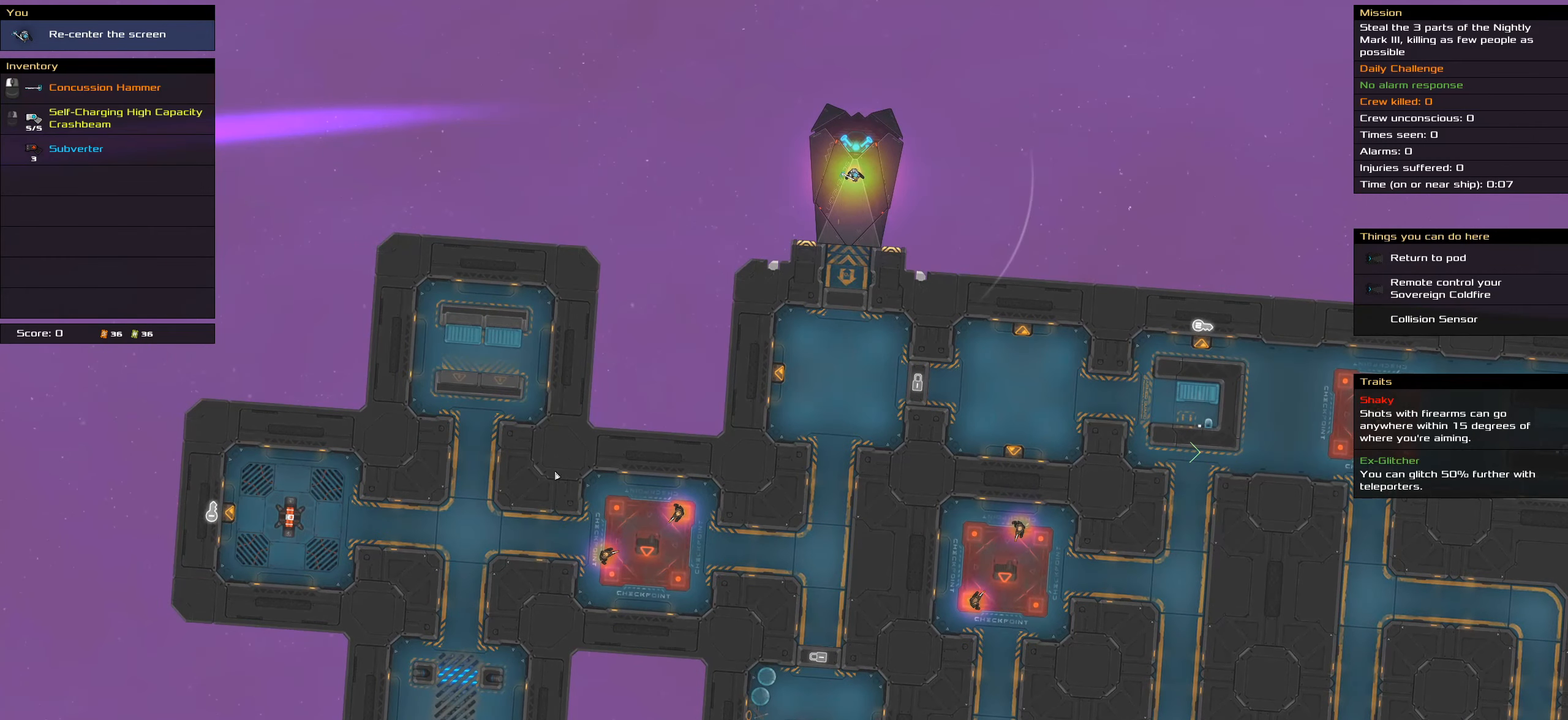
Gameplay with keyboard and mouse; each line is a JSON object with the keys and mouse buttons held at the frame after it. "events" lists presses ("down") and releases ("up") of ".", "/", "0", "1", "2", "3", "4", "5", "6", "7", "8", "9", "a", "alt_l", "alt_r", "b", "backslash", "backspace", "c", "caps_lock", "comma", "ctrl_l", "ctrl_r", "d", "down", "e", "equals", "f", "g", "h", "i", "j", "k", "l", "lbracket", "left", "m", "minus", "n", "o", "p", "q", "quote", "r", "rbracket", "return", "right", "s", "semicolon", "shift_l", "shift_r", "space", "super_l", "super_r", "t", "tab", "tilde", "u", "up", "v", "w", "x", "y", "z", "mouse_left", "mouse_wheel" and "mouse_right" between this image and that frame as [ms after this image, input, new state], when the widget could be followed in between. "mouse_left", "mouse_wheel", "mouse_right" = the "left", "wheel", "right" buttons of the "mouse" list. No other keys are recorded. "wheel" means that the mouse wheel is clicked or scrolled. Not read: mouse_move.
{"keys": ["shift_l"], "mouse": [], "events": [[333, "shift_l", "down"]]}
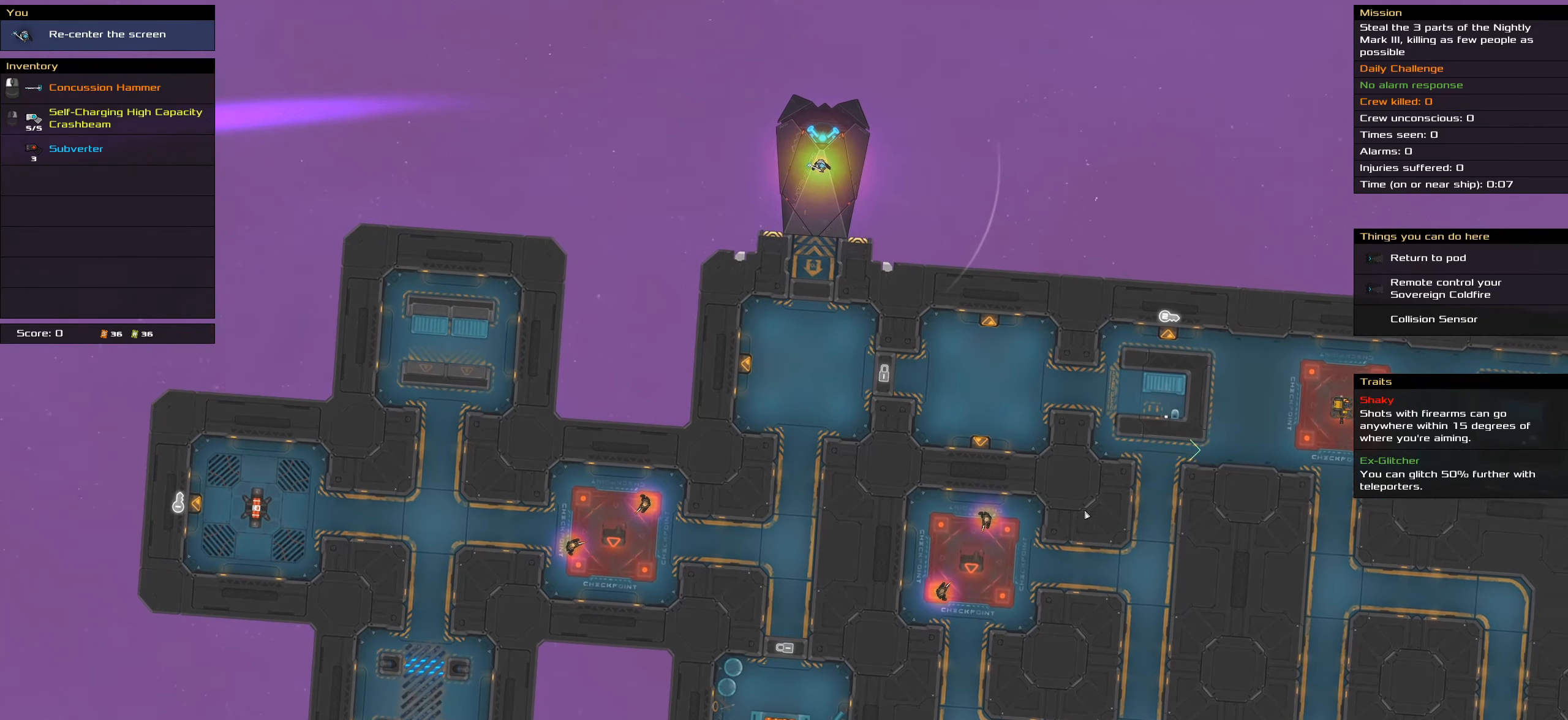
{"keys": ["shift_l"], "mouse": [], "events": []}
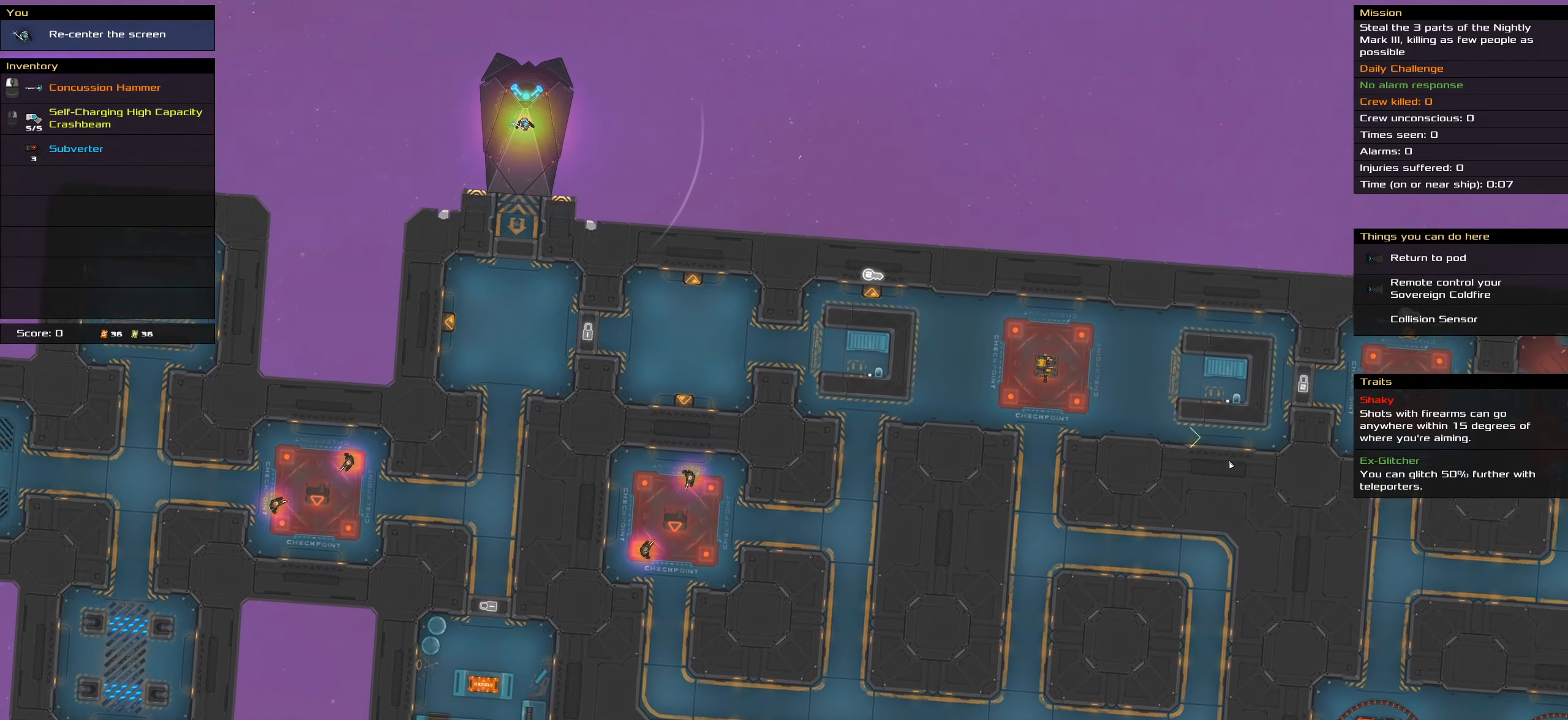
{"keys": ["shift_l"], "mouse": [], "events": []}
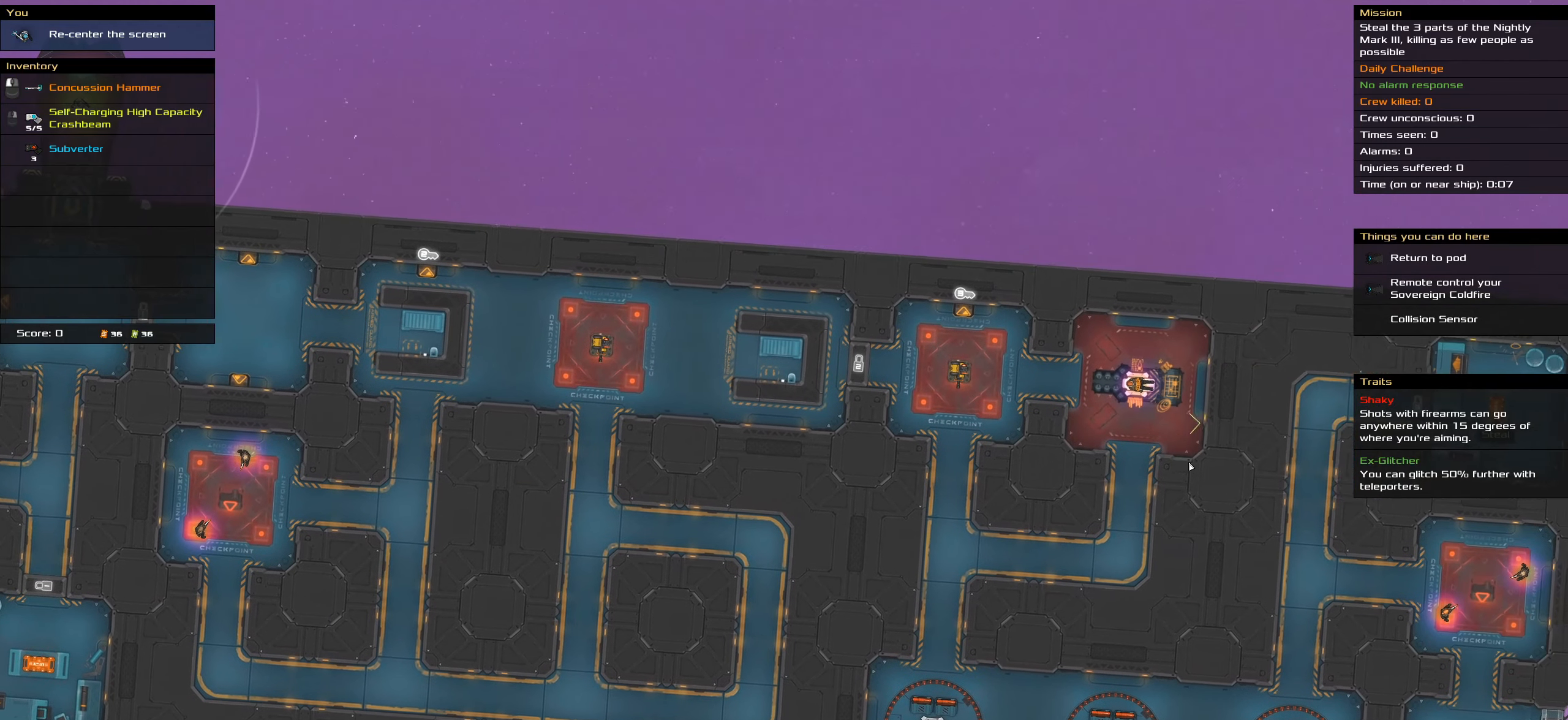
{"keys": [], "mouse": [], "events": [[100, "shift_l", "up"], [333, "mouse_wheel", "down"], [466, "mouse_wheel", "up"]]}
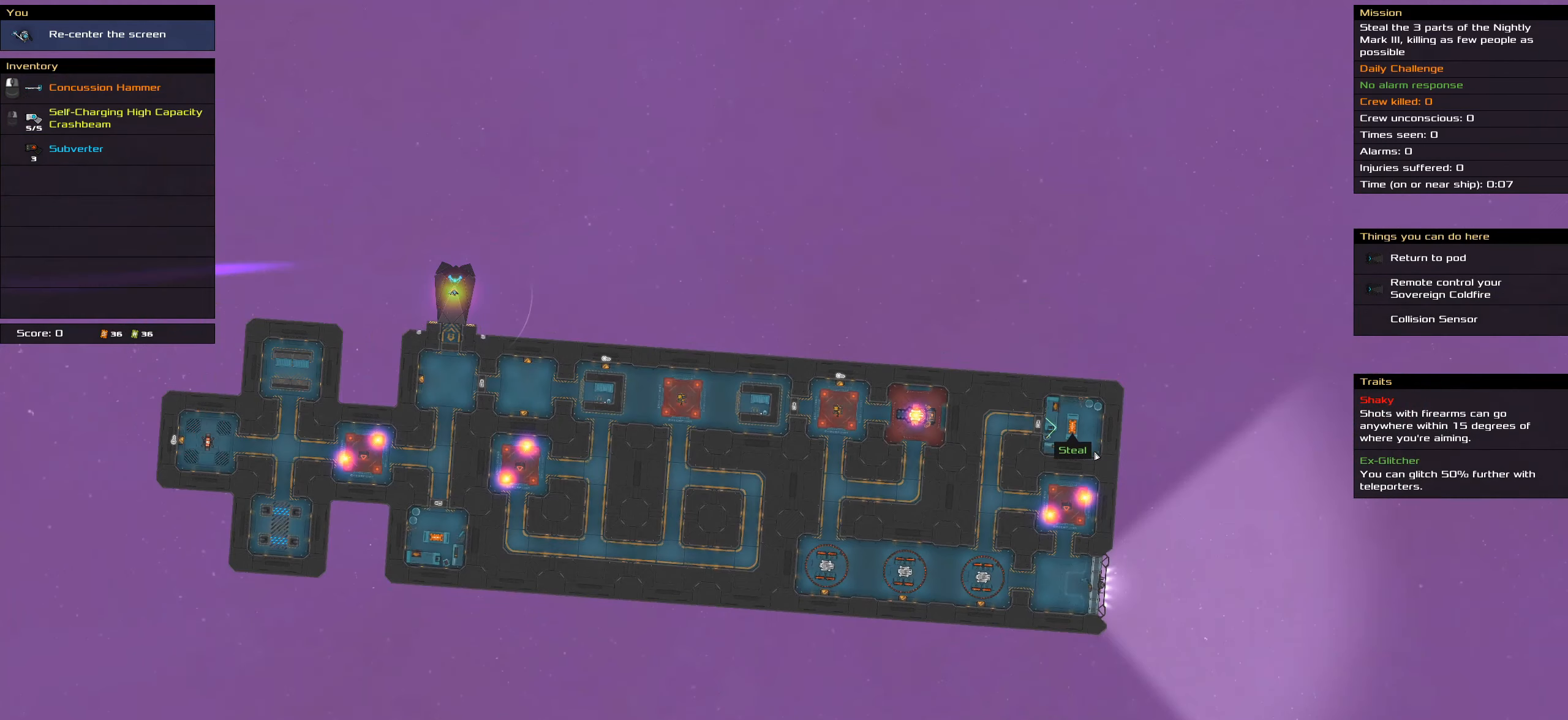
{"keys": [], "mouse": [], "events": []}
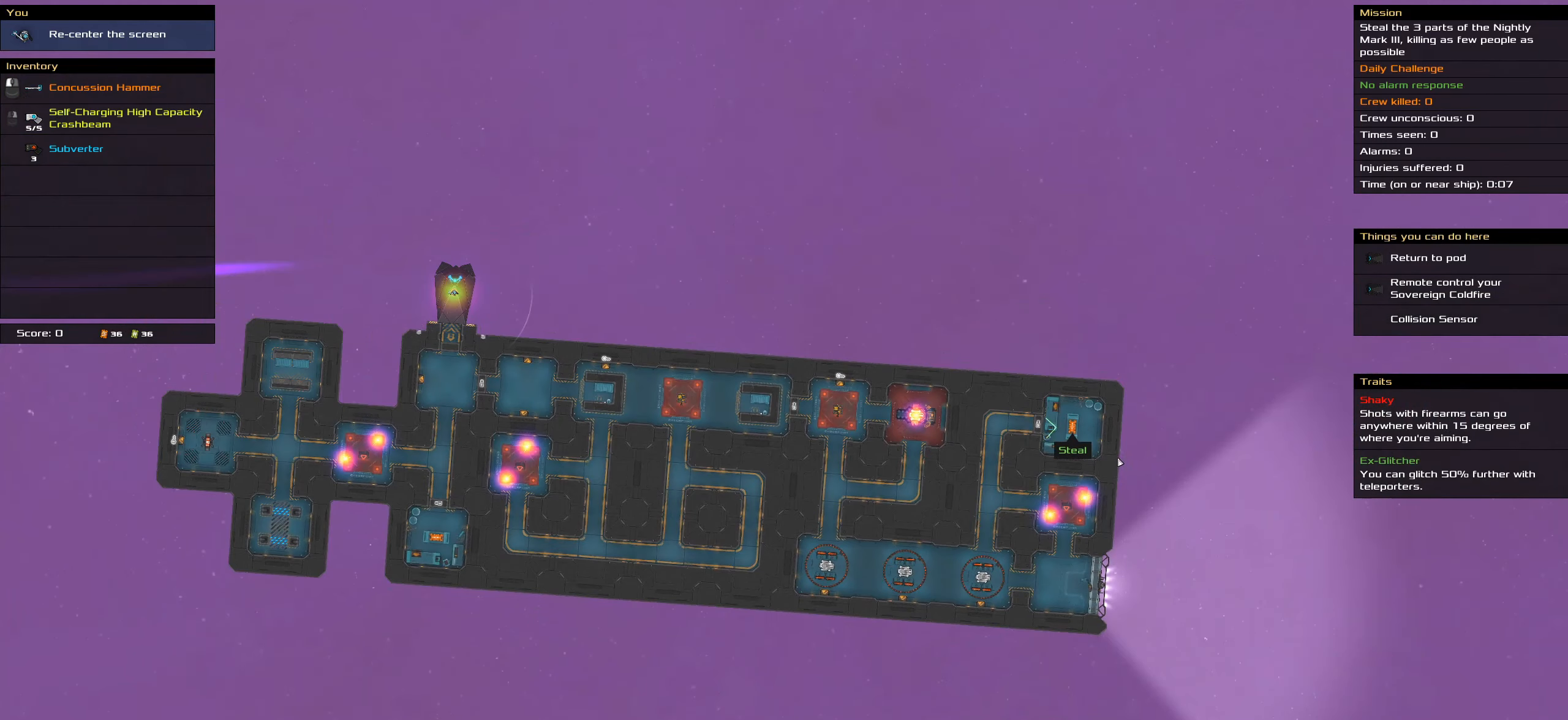
{"keys": [], "mouse": [], "events": []}
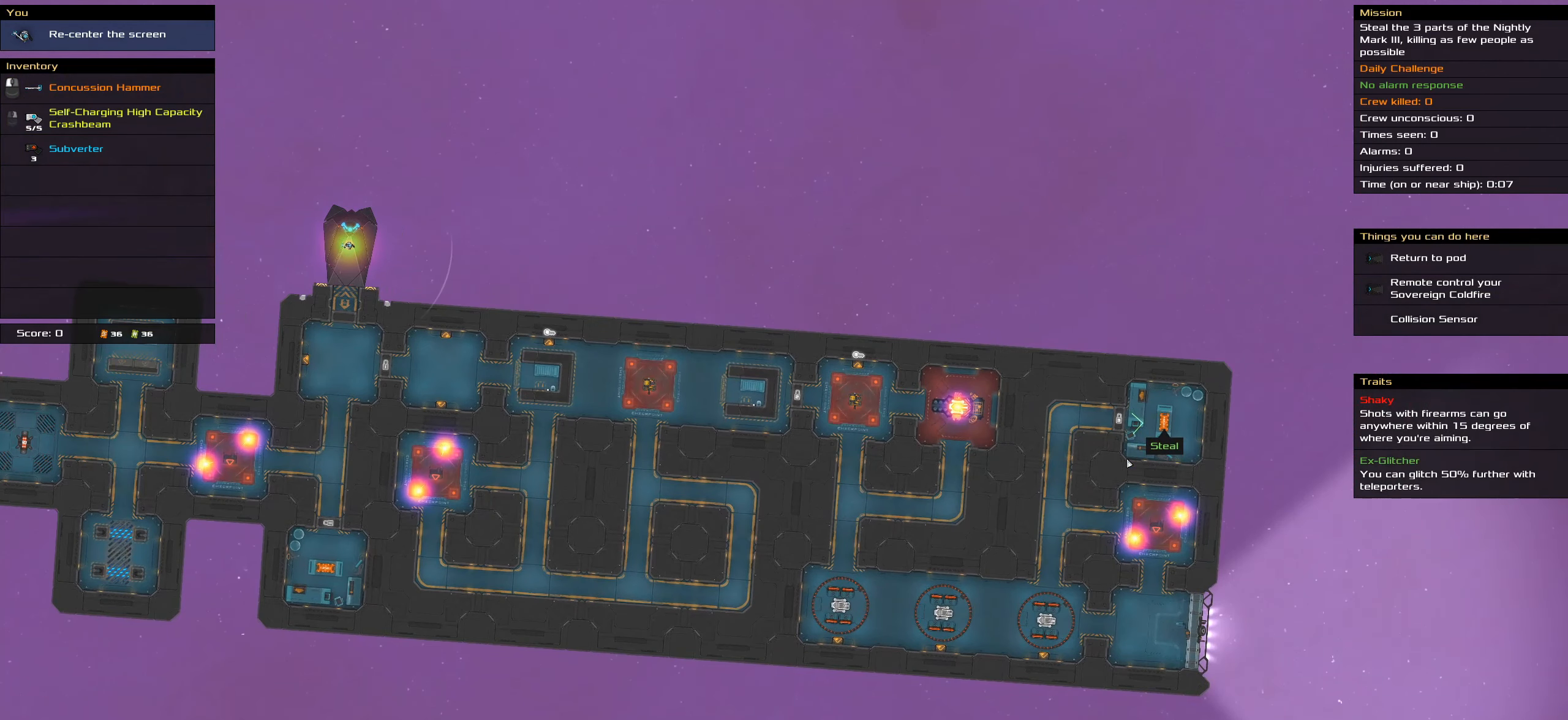
{"keys": ["shift_l"], "mouse": [], "events": [[150, "shift_l", "down"]]}
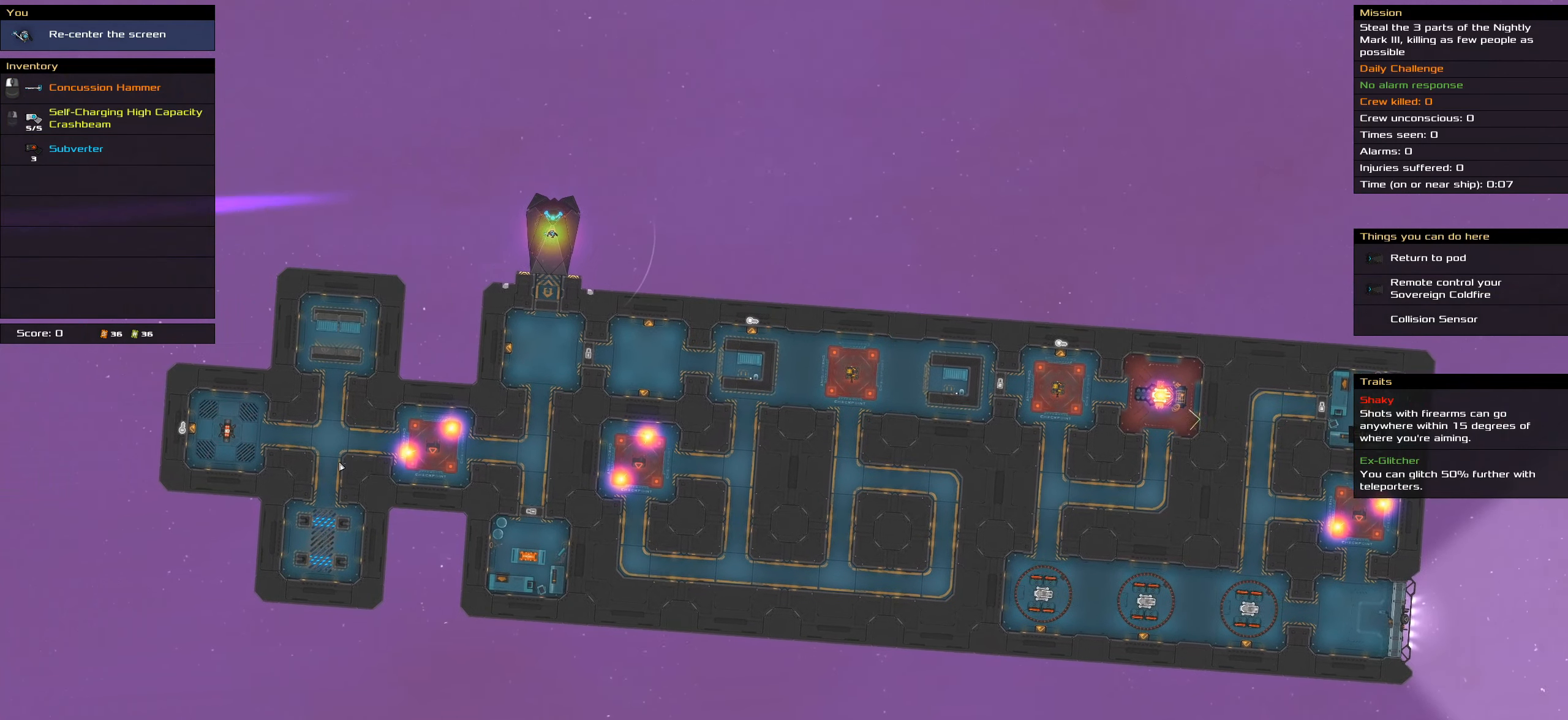
{"keys": [], "mouse": [], "events": [[300, "shift_l", "up"]]}
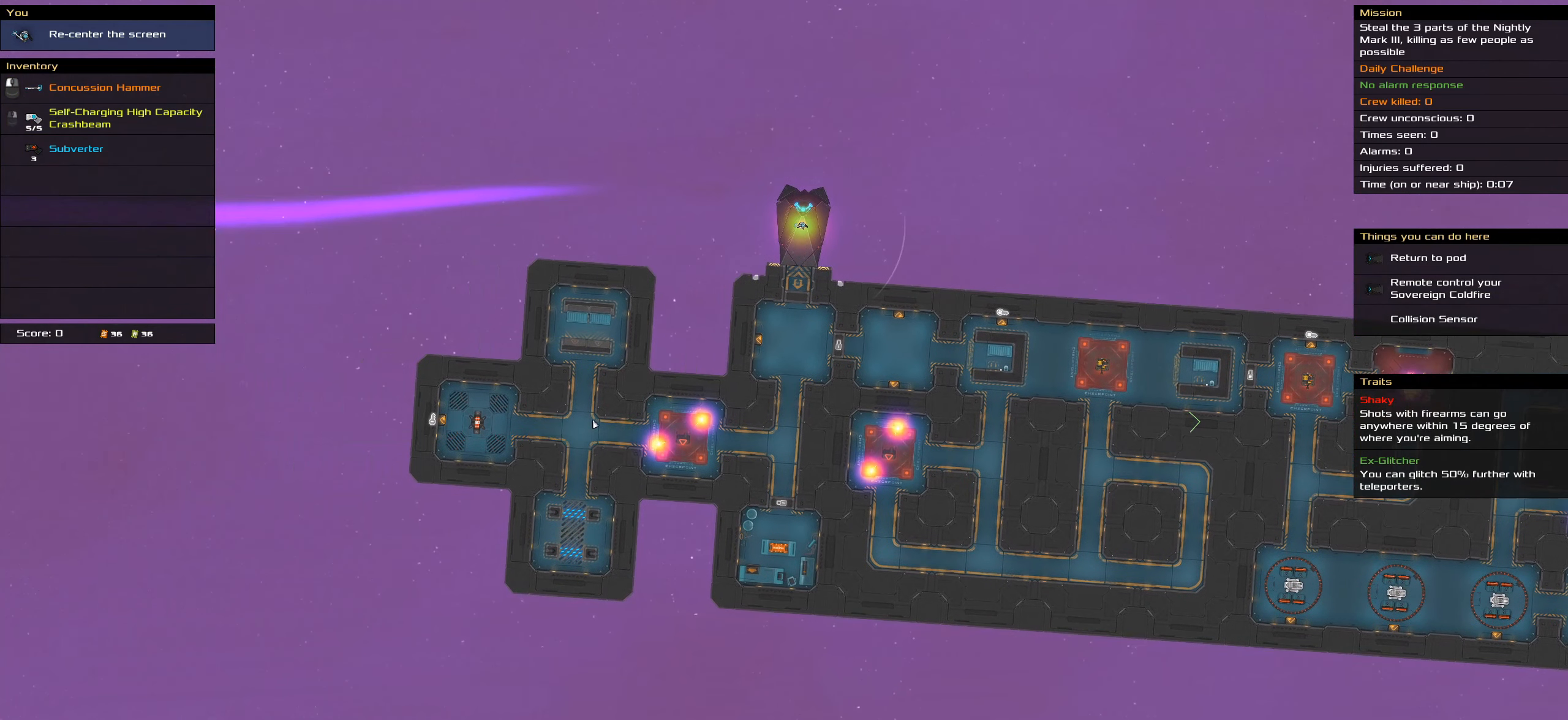
{"keys": [], "mouse": [], "events": []}
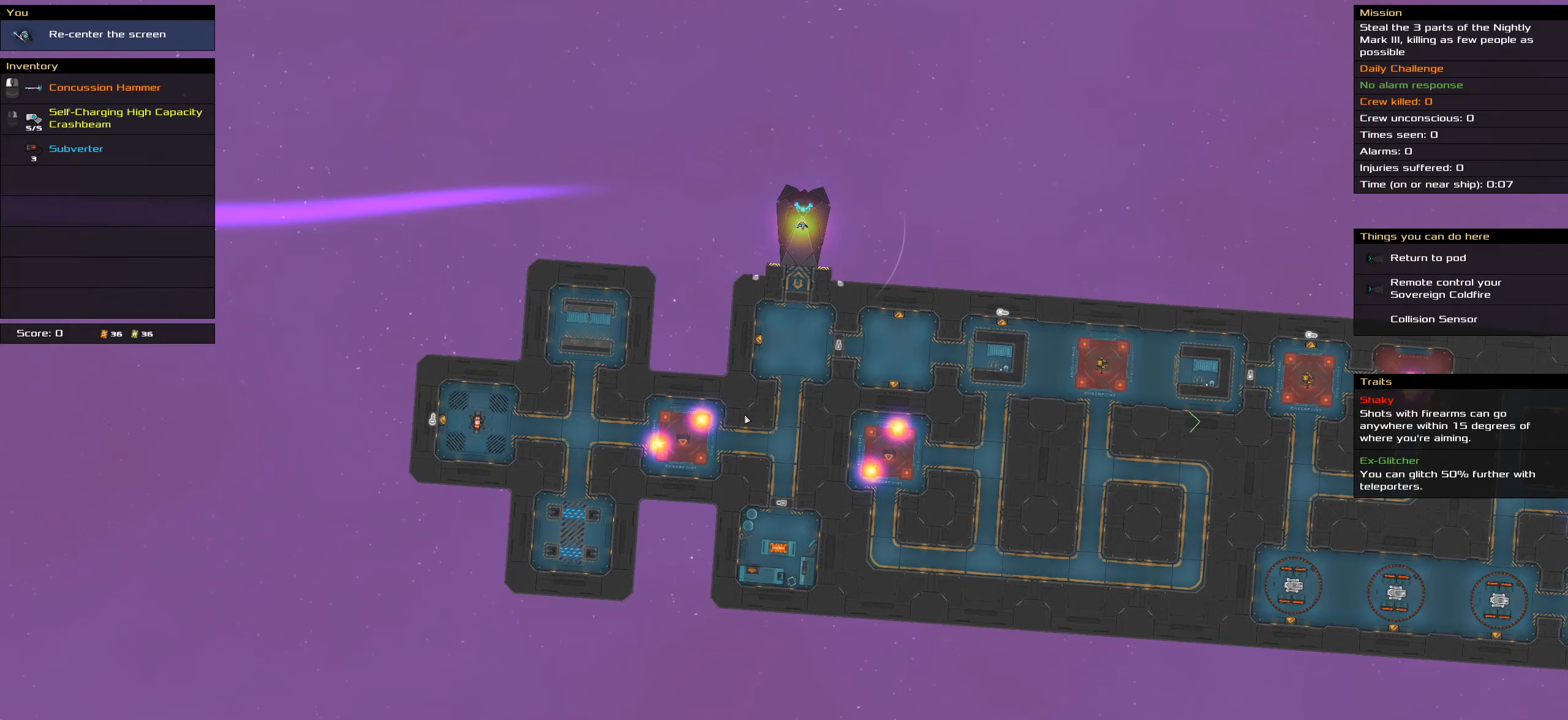
{"keys": [], "mouse": [], "events": []}
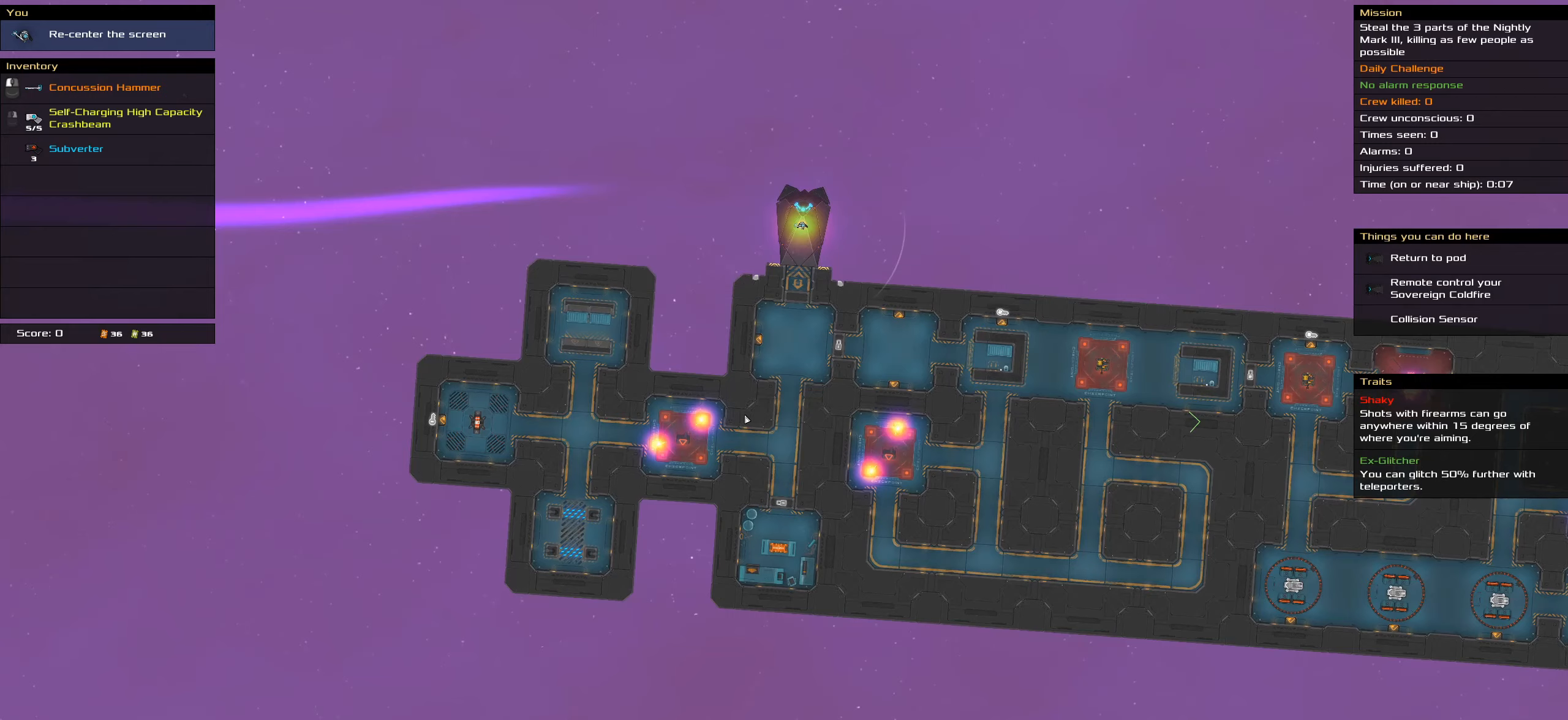
{"keys": [], "mouse": [], "events": []}
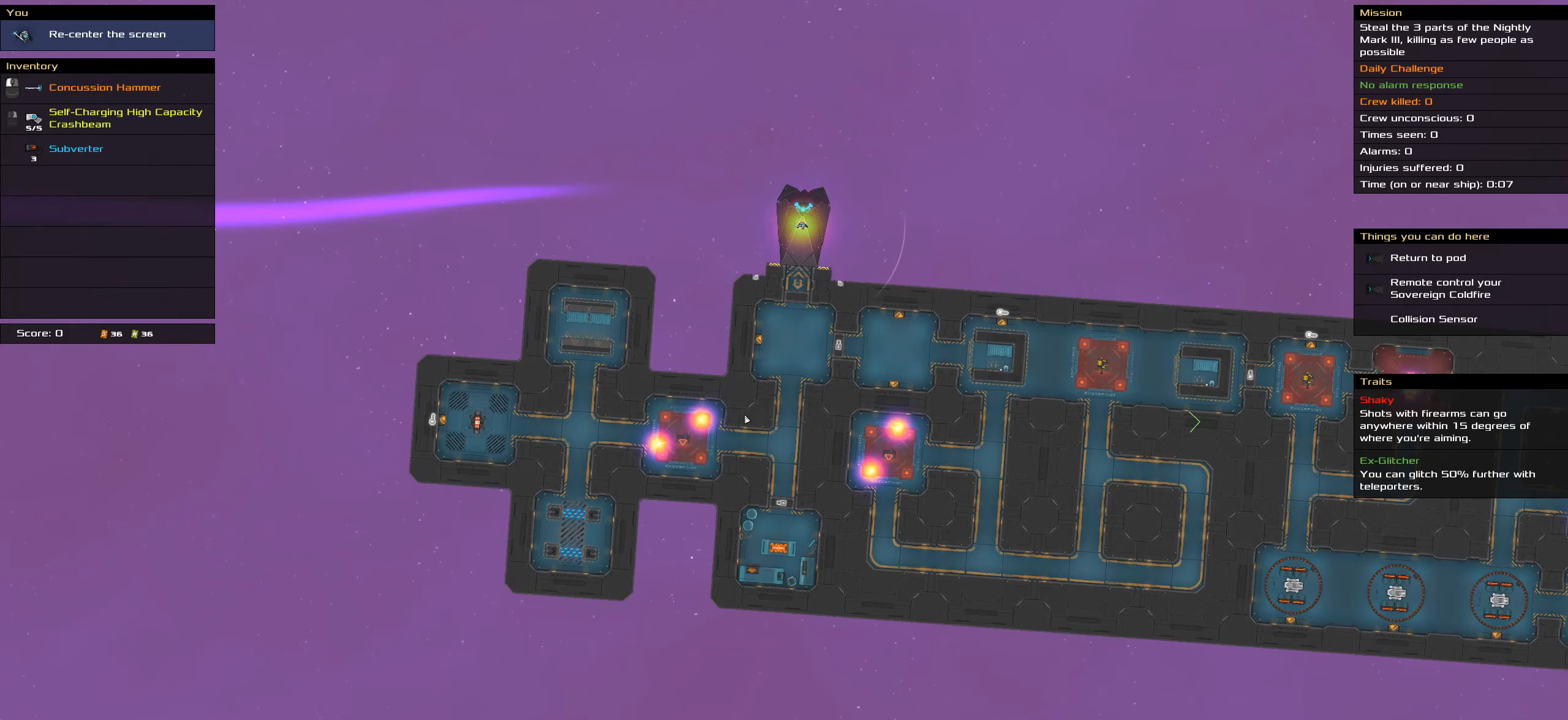
{"keys": [], "mouse": [], "events": []}
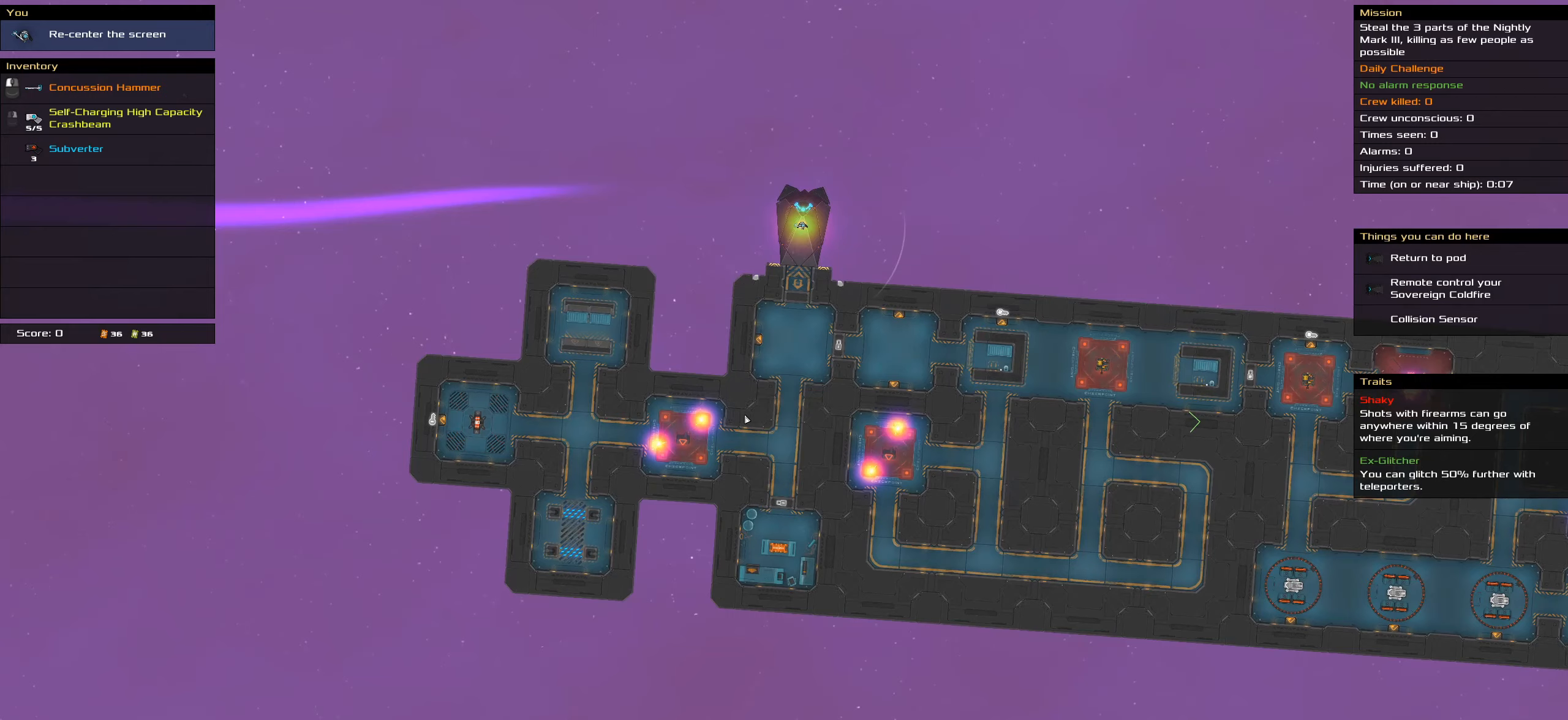
{"keys": [], "mouse": [], "events": [[50, "t", "down"], [233, "t", "up"]]}
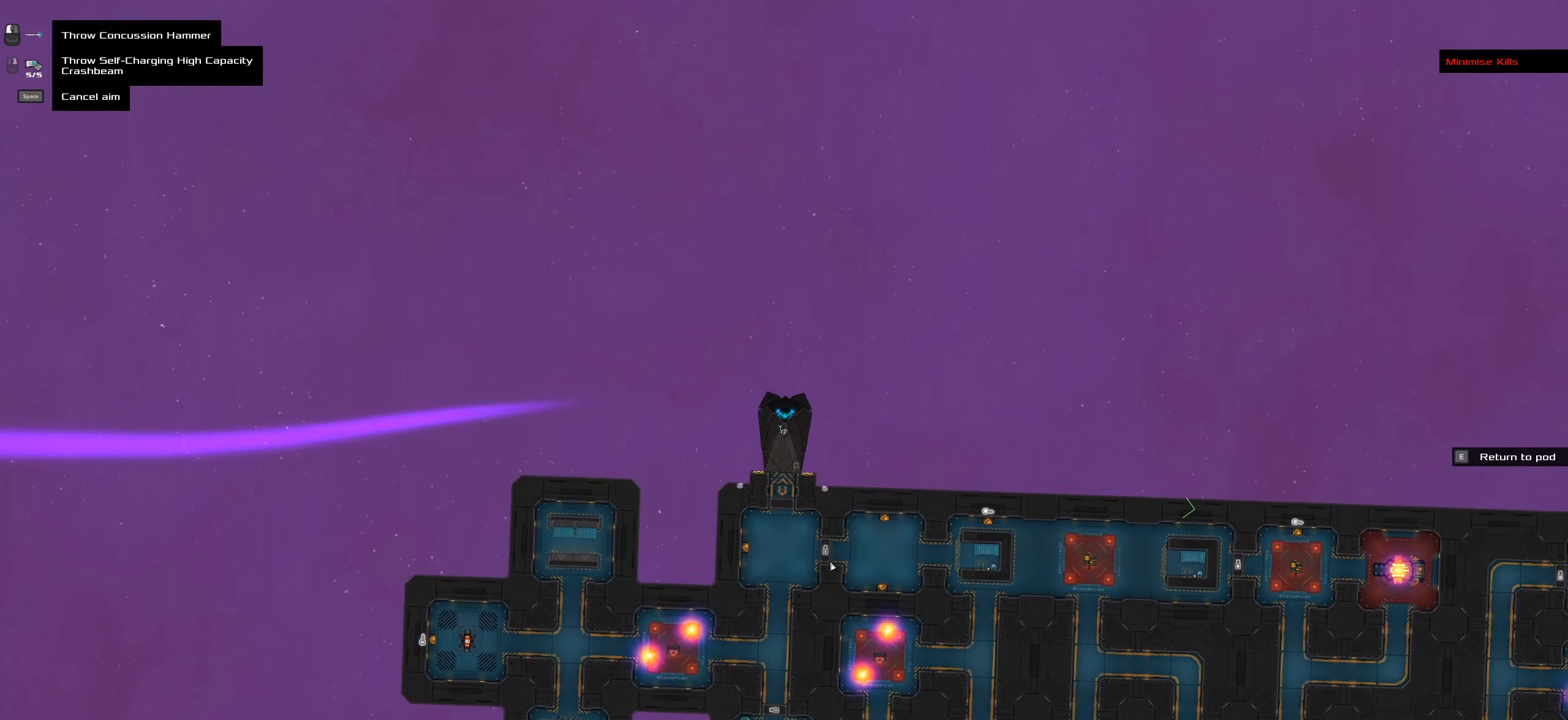
{"keys": [], "mouse": [], "events": []}
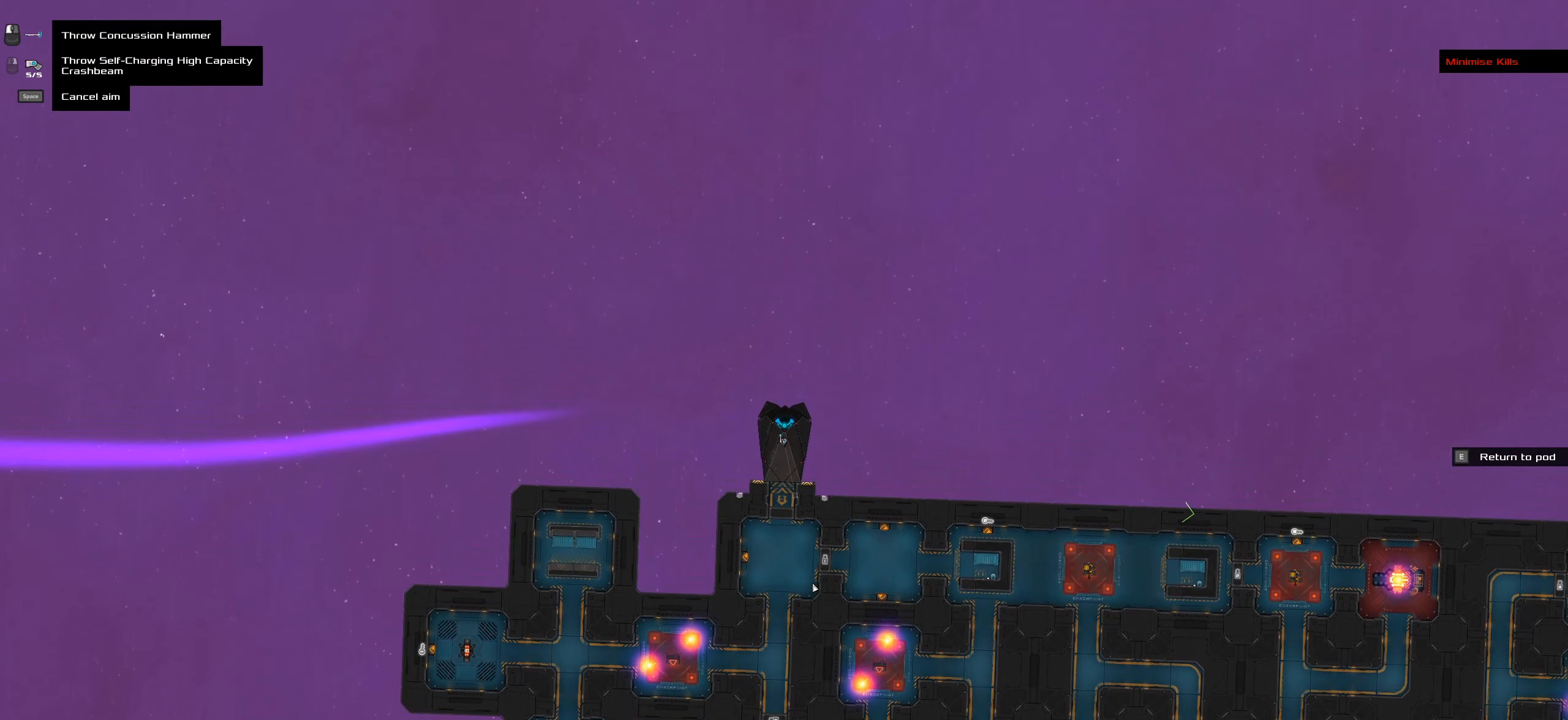
{"keys": ["caps_lock"], "mouse": [], "events": [[450, "caps_lock", "down"]]}
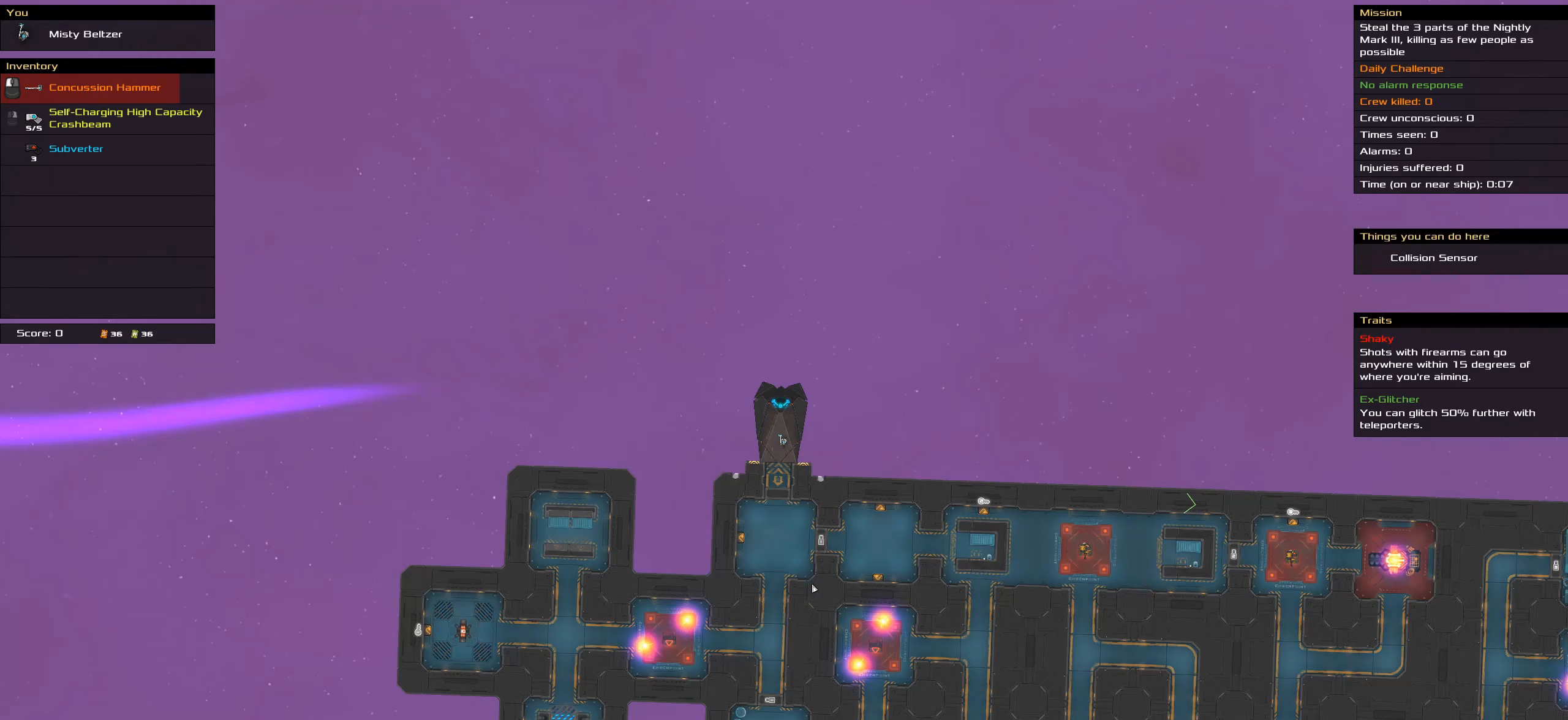
{"keys": ["caps_lock"], "mouse": [], "events": []}
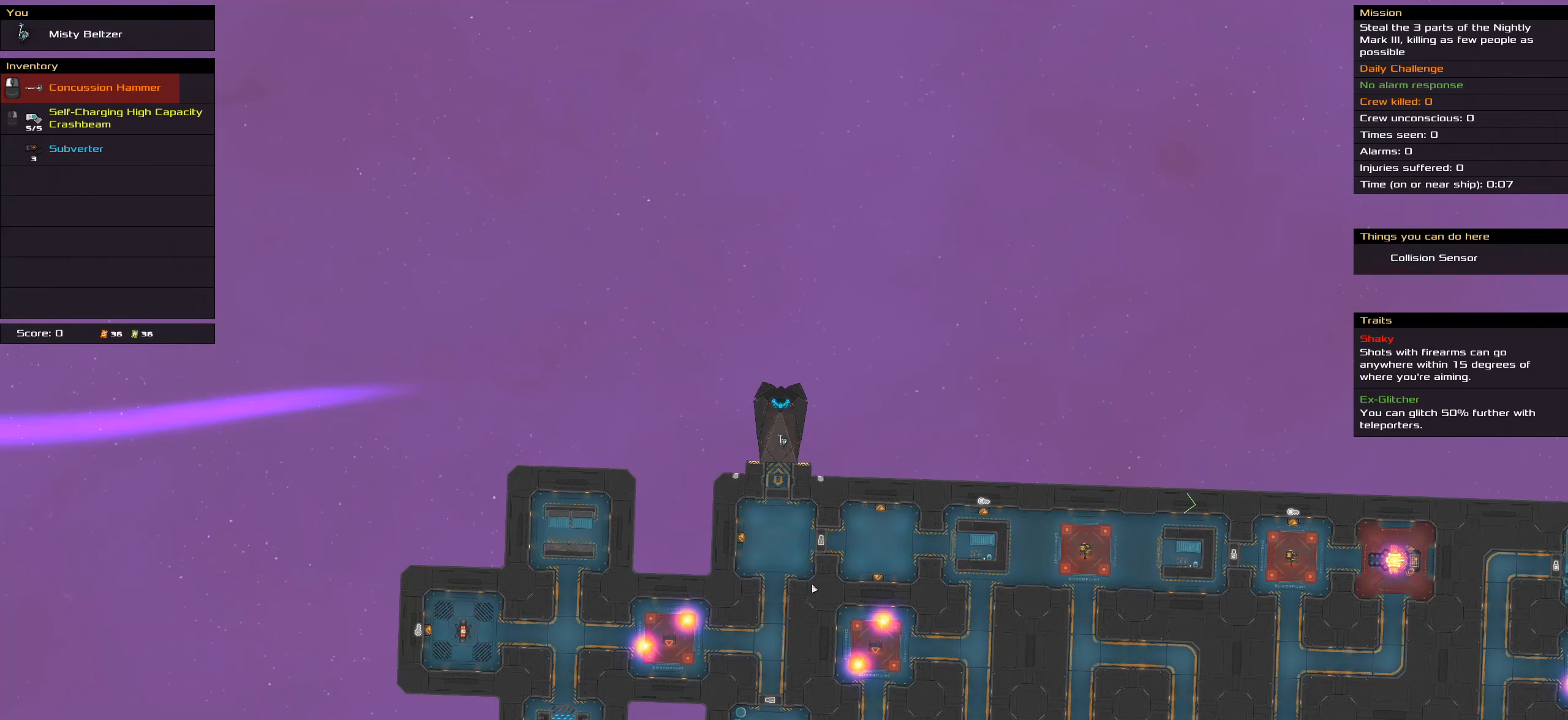
{"keys": ["caps_lock"], "mouse": [], "events": [[117, "space", "down"], [250, "space", "up"]]}
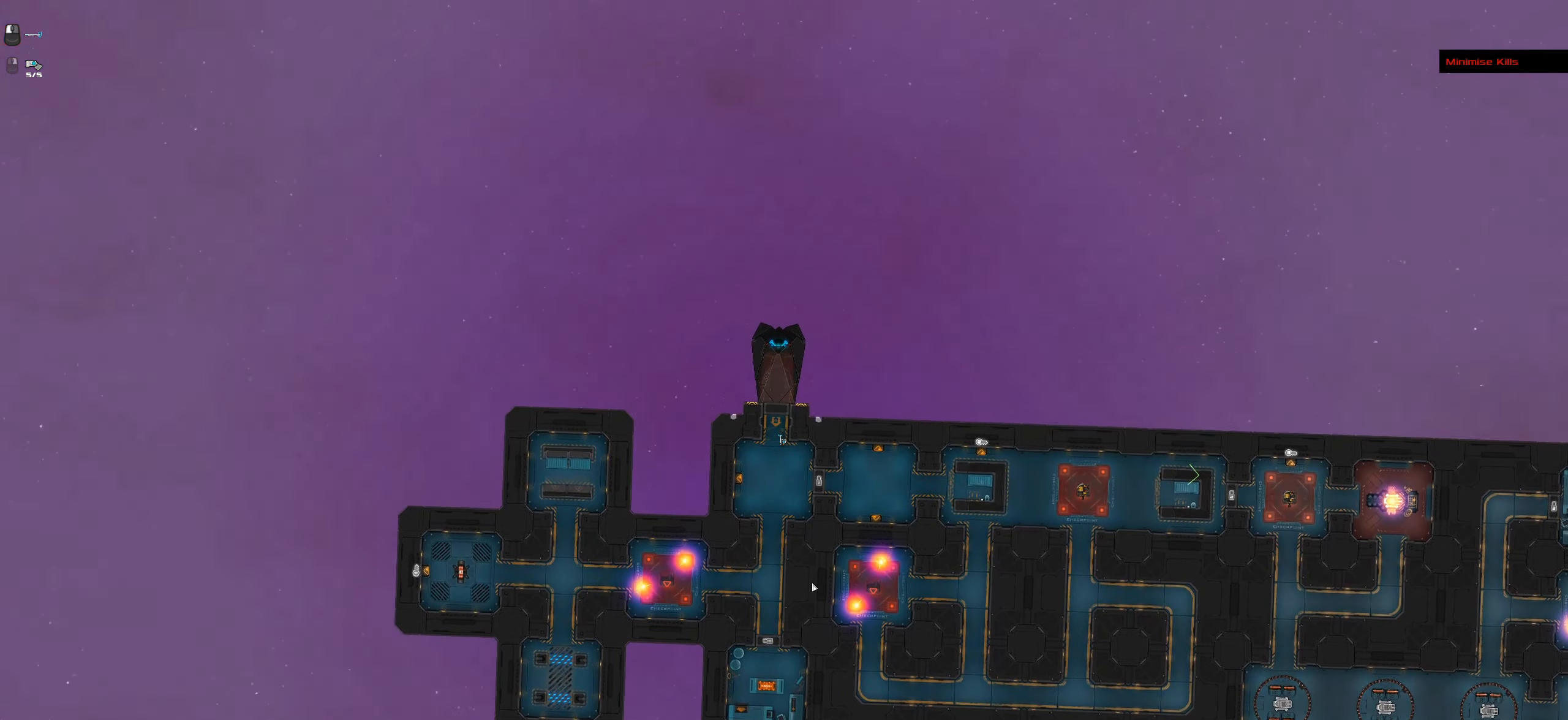
{"keys": ["caps_lock"], "mouse": []}
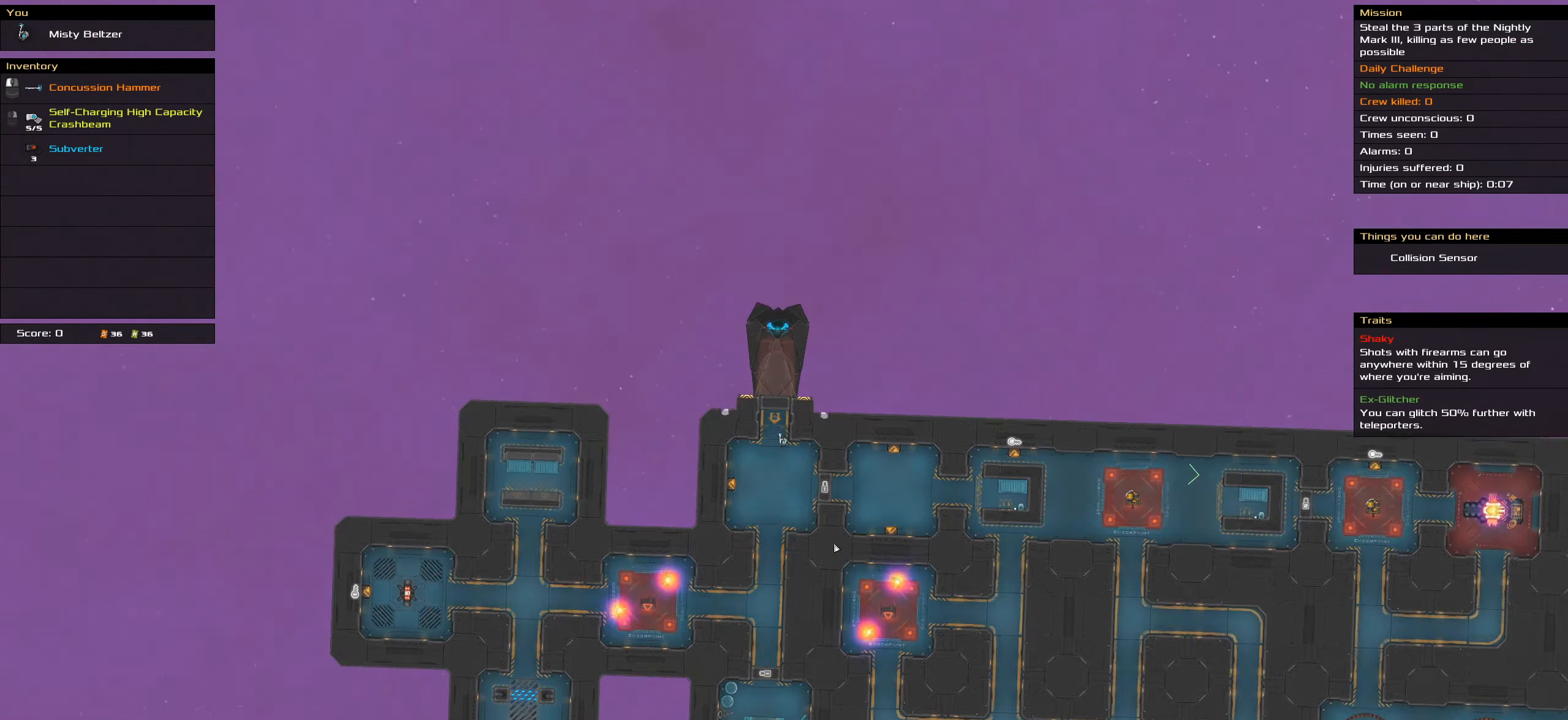
{"keys": ["caps_lock"], "mouse": [], "events": [[50, "mouse_wheel", "down"], [100, "mouse_wheel", "up"]]}
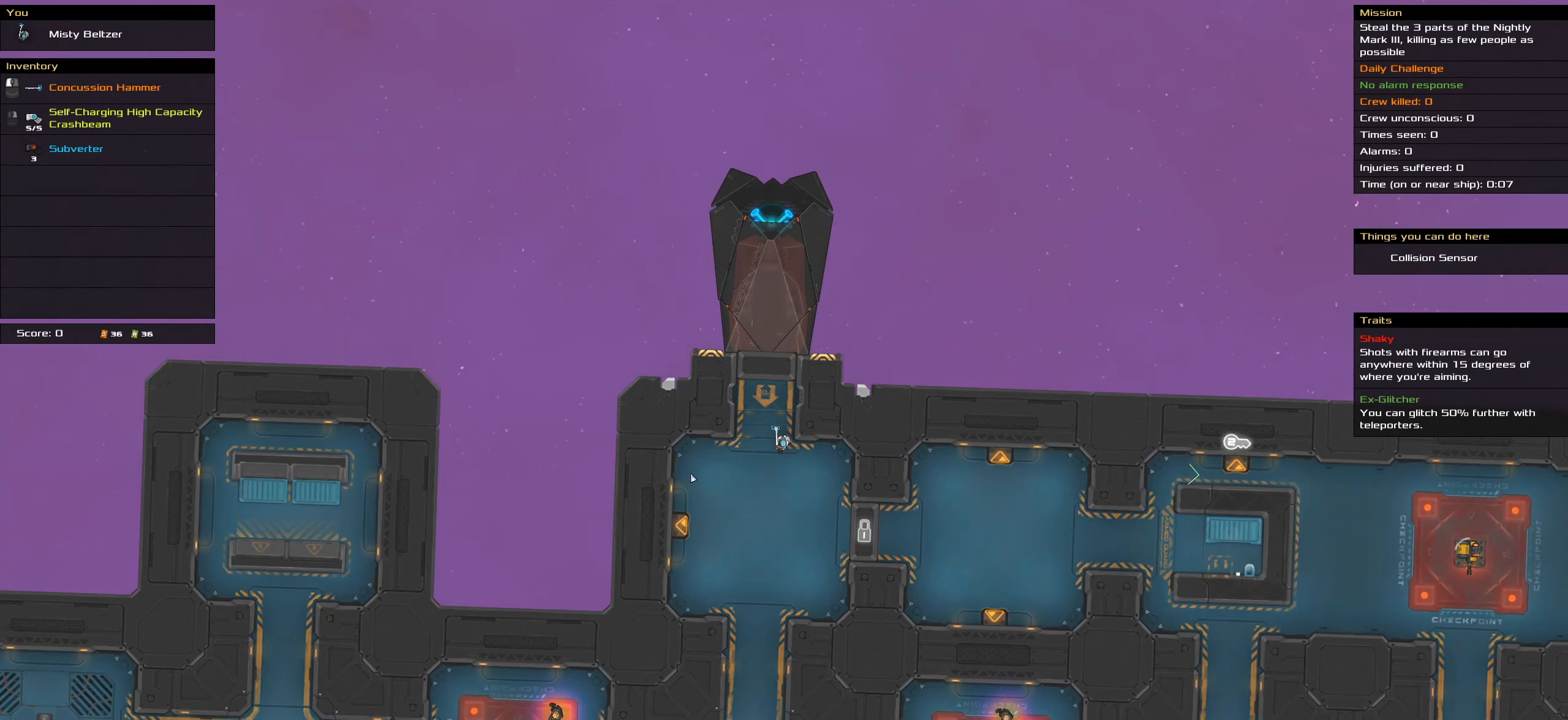
{"keys": ["caps_lock"], "mouse": [], "events": []}
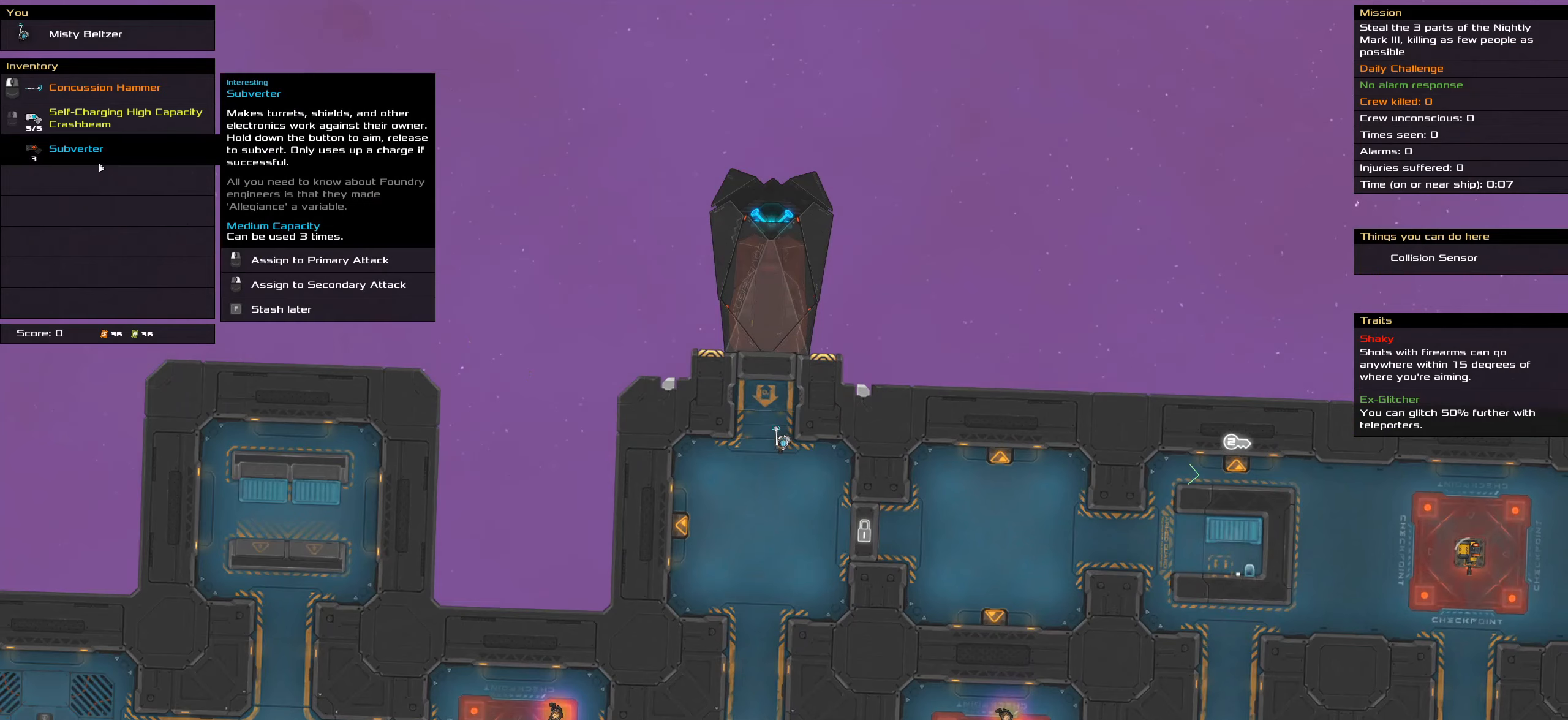
{"keys": ["caps_lock"], "mouse": [], "events": [[100, "mouse_right", "down"], [150, "mouse_right", "up"]]}
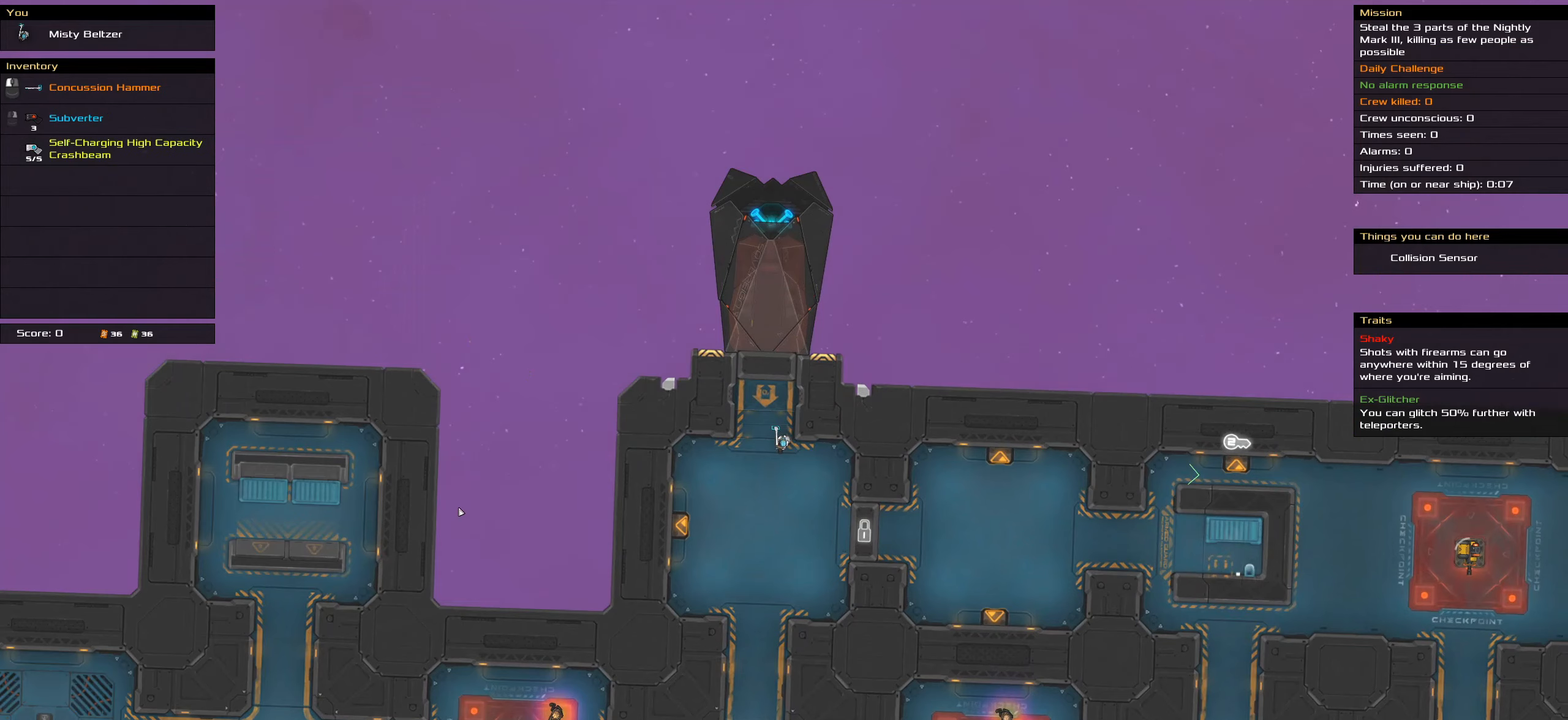
{"keys": ["caps_lock"], "mouse": [], "events": [[116, "mouse_wheel", "down"], [166, "mouse_wheel", "up"]]}
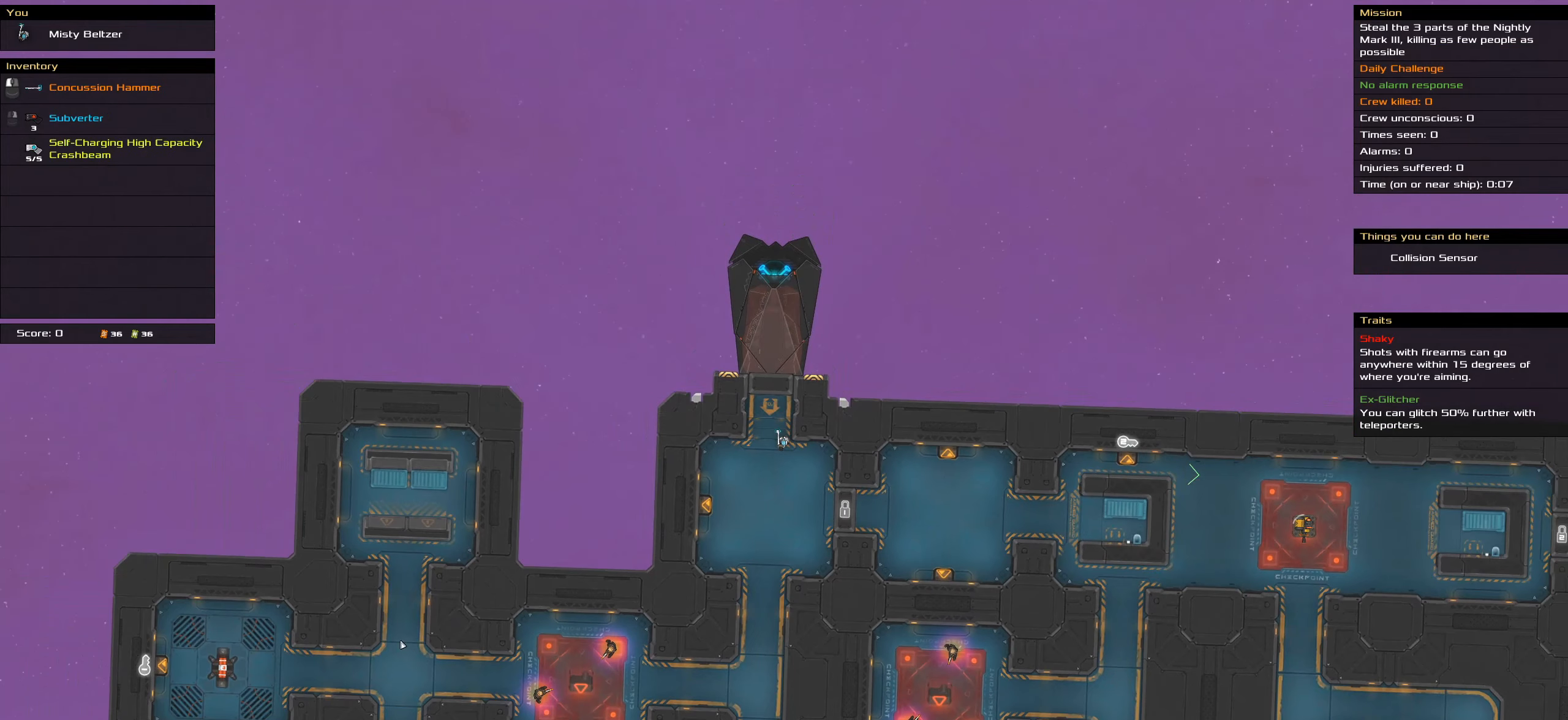
{"keys": ["caps_lock"], "mouse": [], "events": []}
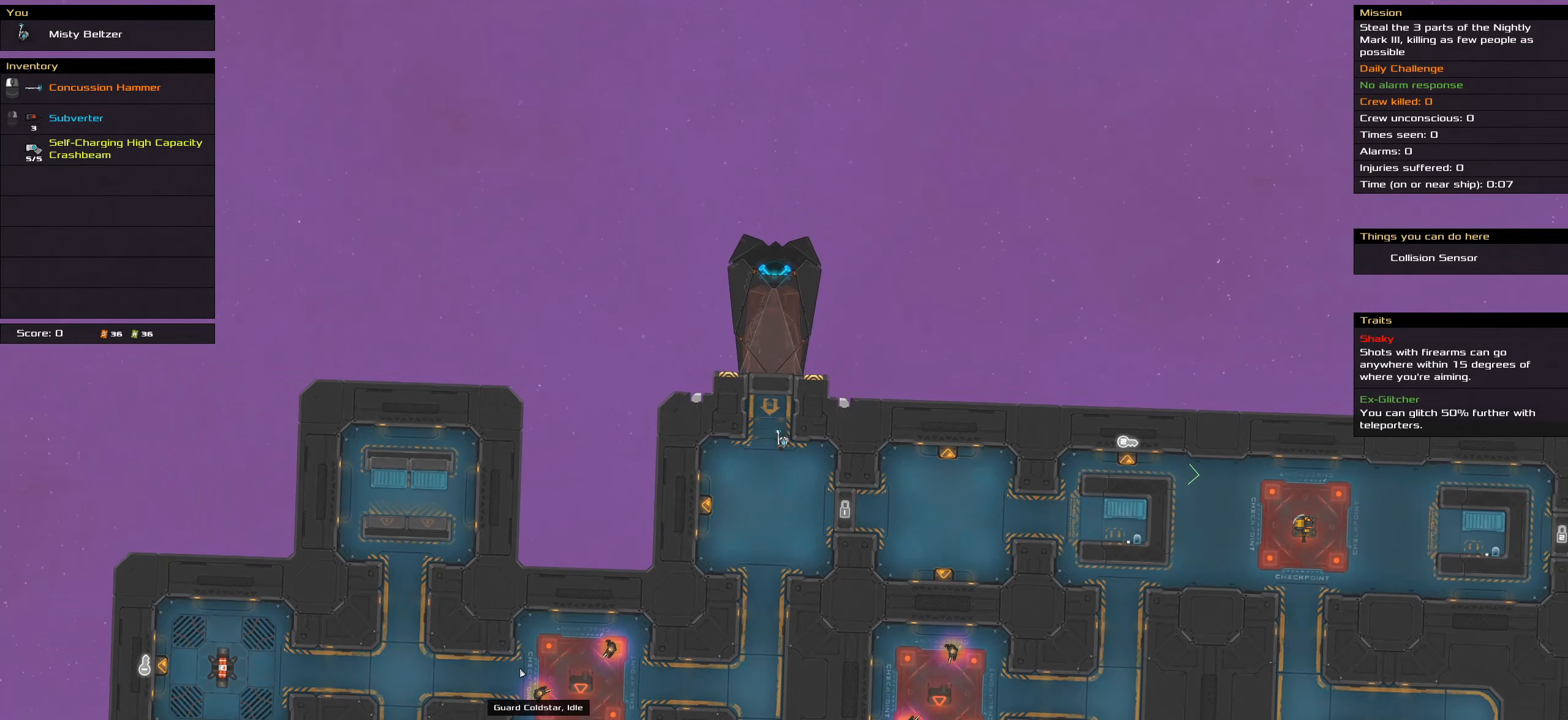
{"keys": ["caps_lock"], "mouse": ["right"], "events": [[433, "mouse_right", "down"]]}
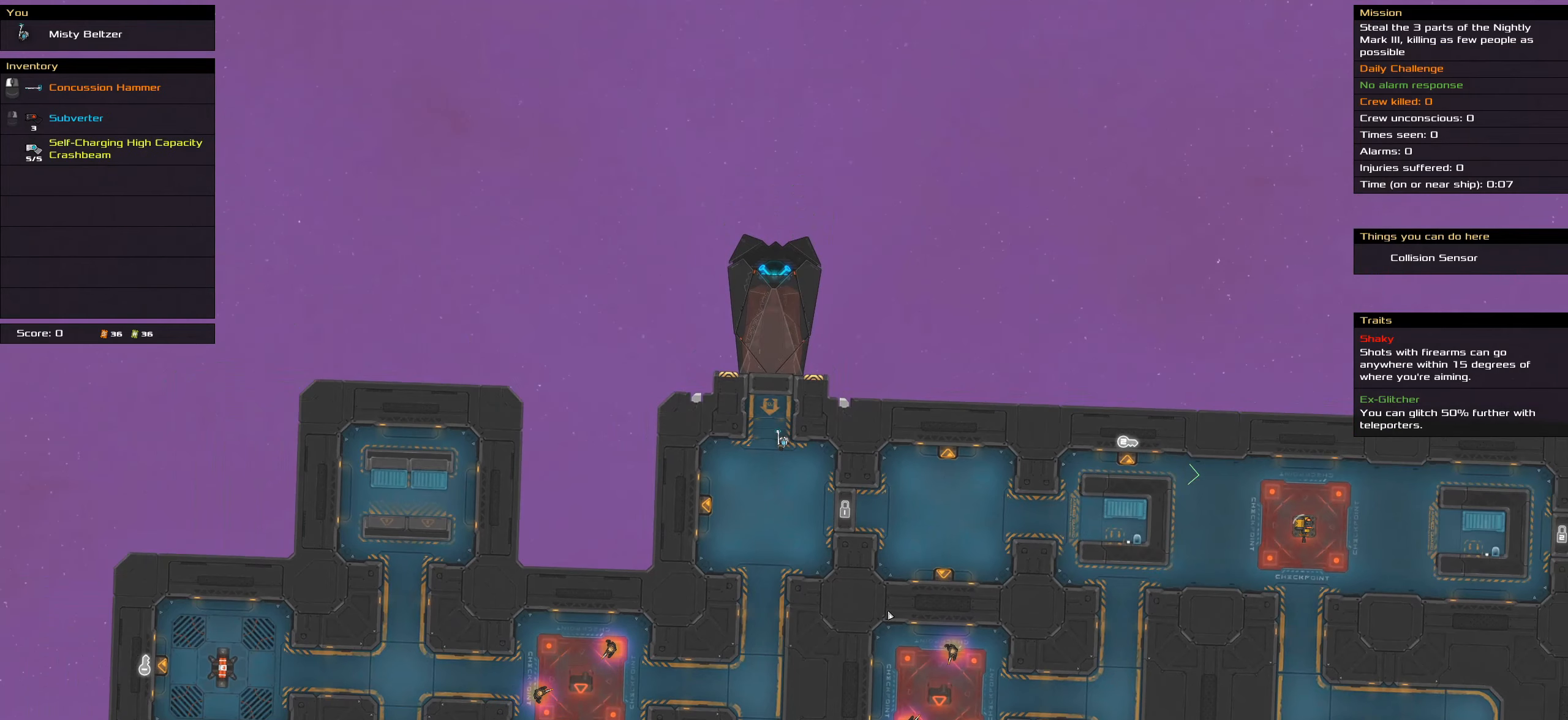
{"keys": ["caps_lock"], "mouse": ["right"], "events": []}
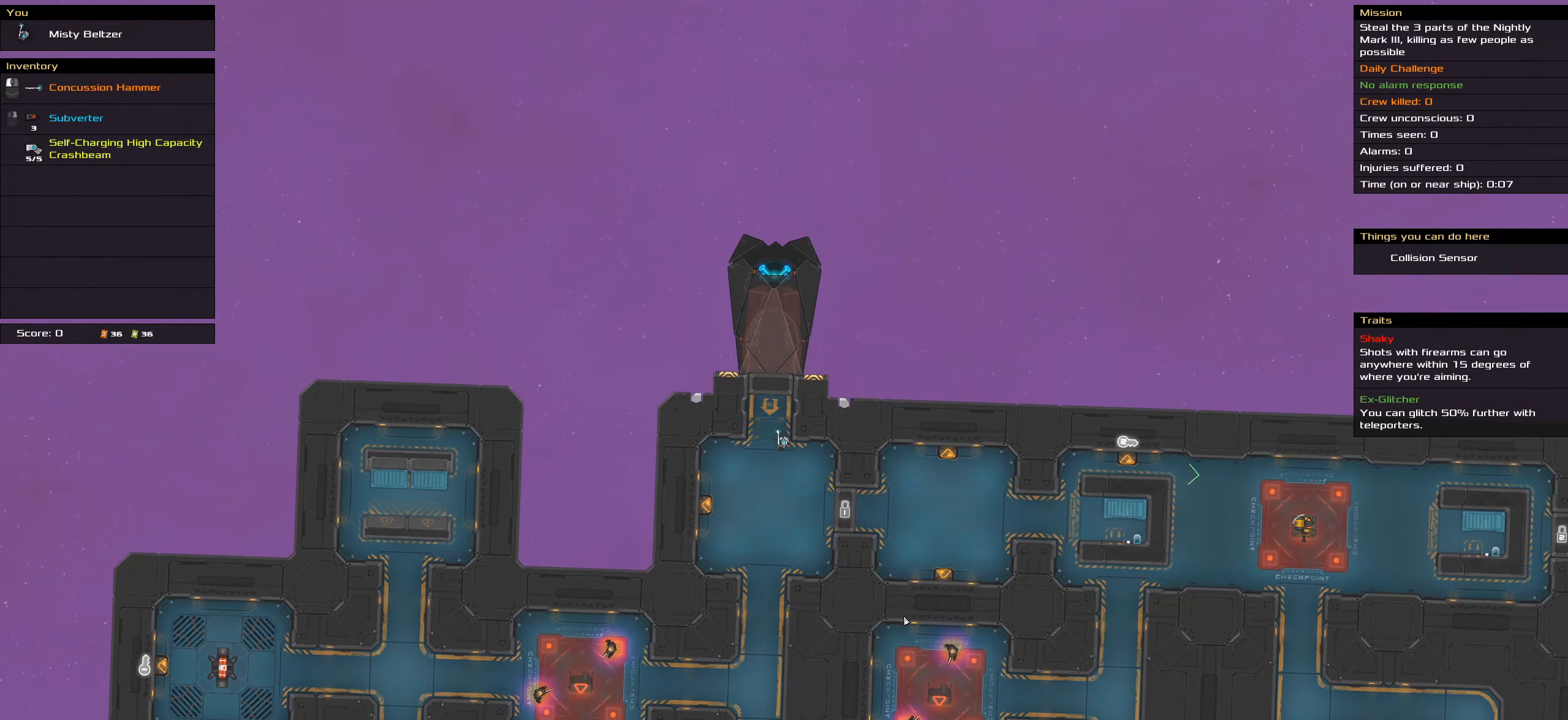
{"keys": ["caps_lock"], "mouse": [], "events": [[83, "mouse_right", "up"], [133, "space", "down"], [266, "space", "up"], [316, "space", "down"], [450, "space", "up"]]}